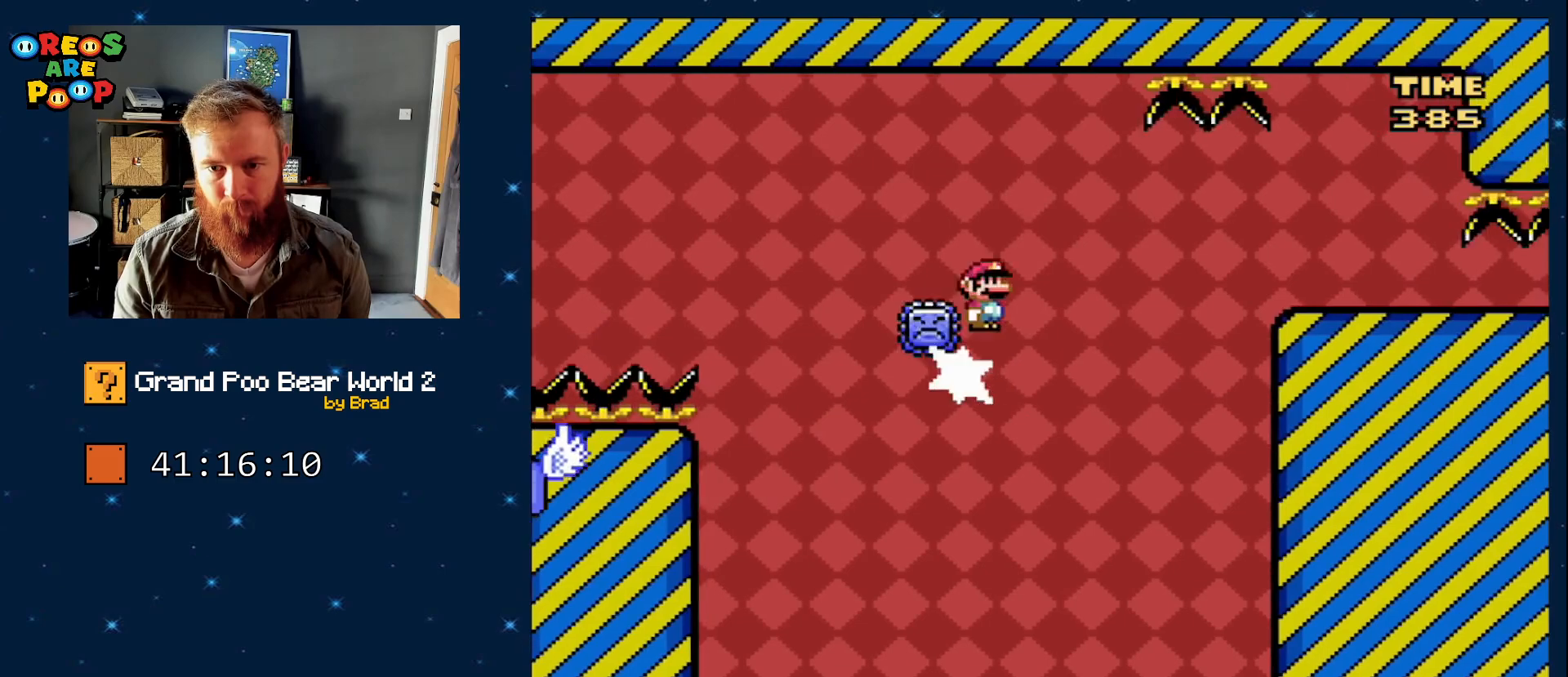
Gameplay with a controller (Nintendo layout); each line is a JSON object with the inputs held at the frame after it. "events" lists button and stick changes between this image and that frame as [ms after this image, input, new state], when the widget could be followed in between. Not read: L1 L3 R1 R3 SELECT.
{"buttons": ["A", "X", "DPAD_RIGHT"], "events": [[100, "A", "up"], [283, "A", "down"]]}
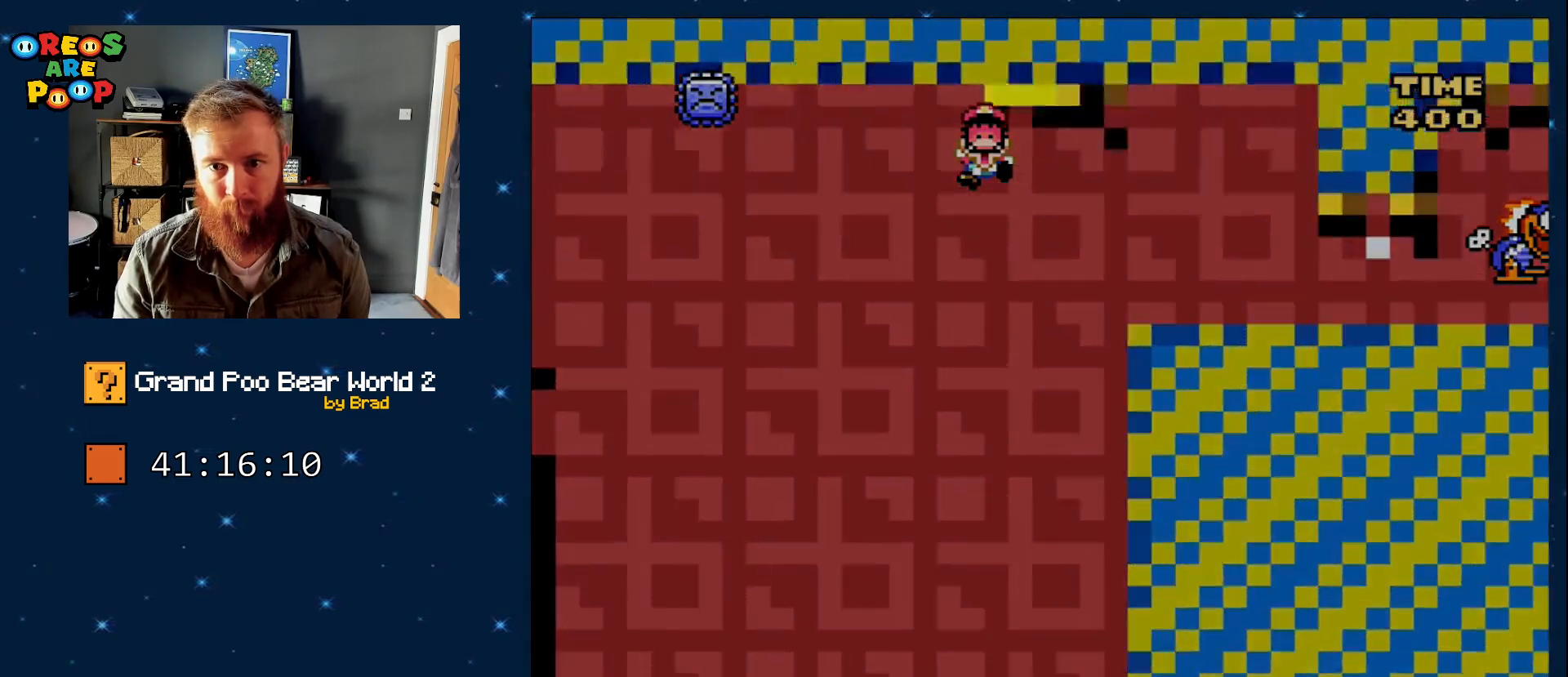
{"buttons": [], "events": [[217, "A", "up"], [217, "DPAD_RIGHT", "up"], [217, "X", "up"], [467, "B", "down"], [500, "B", "up"]]}
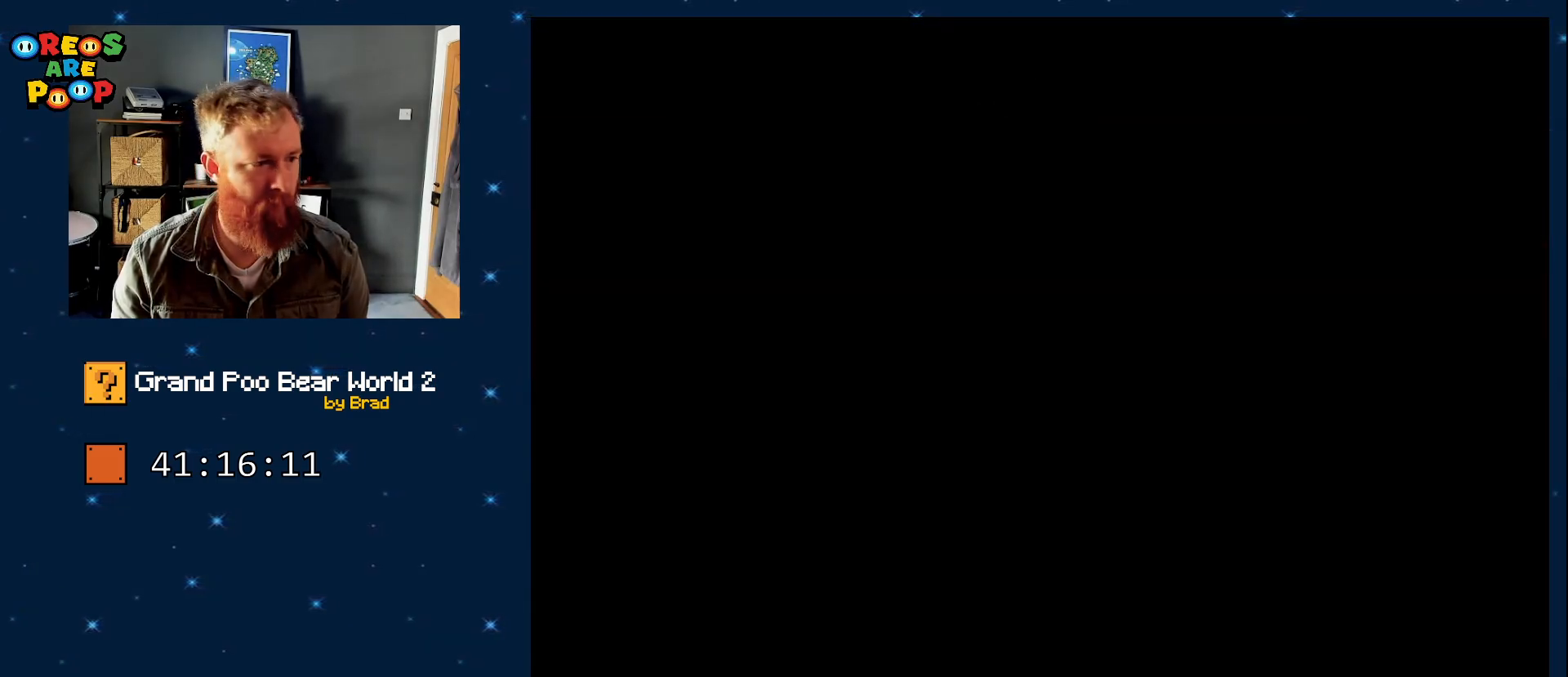
{"buttons": [], "events": []}
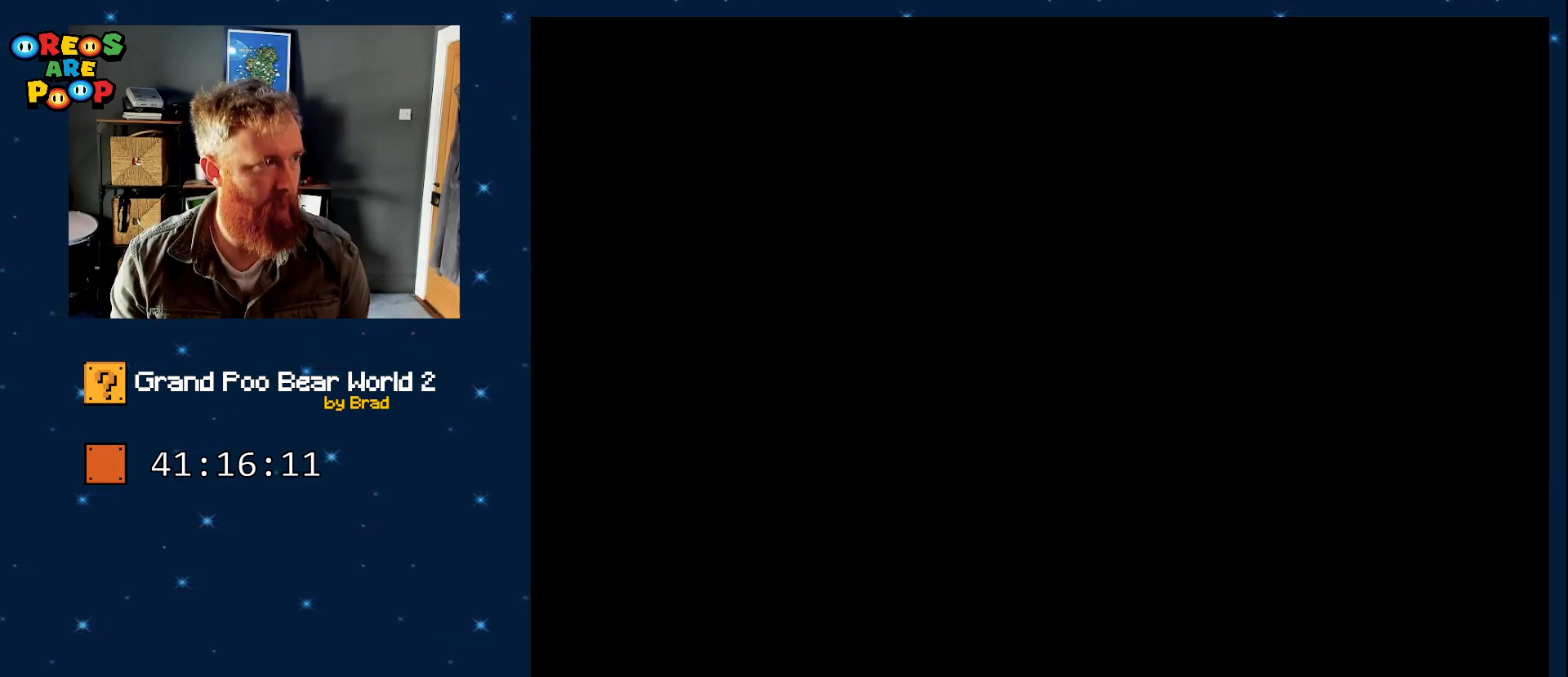
{"buttons": [], "events": [[383, "A", "down"], [467, "A", "up"]]}
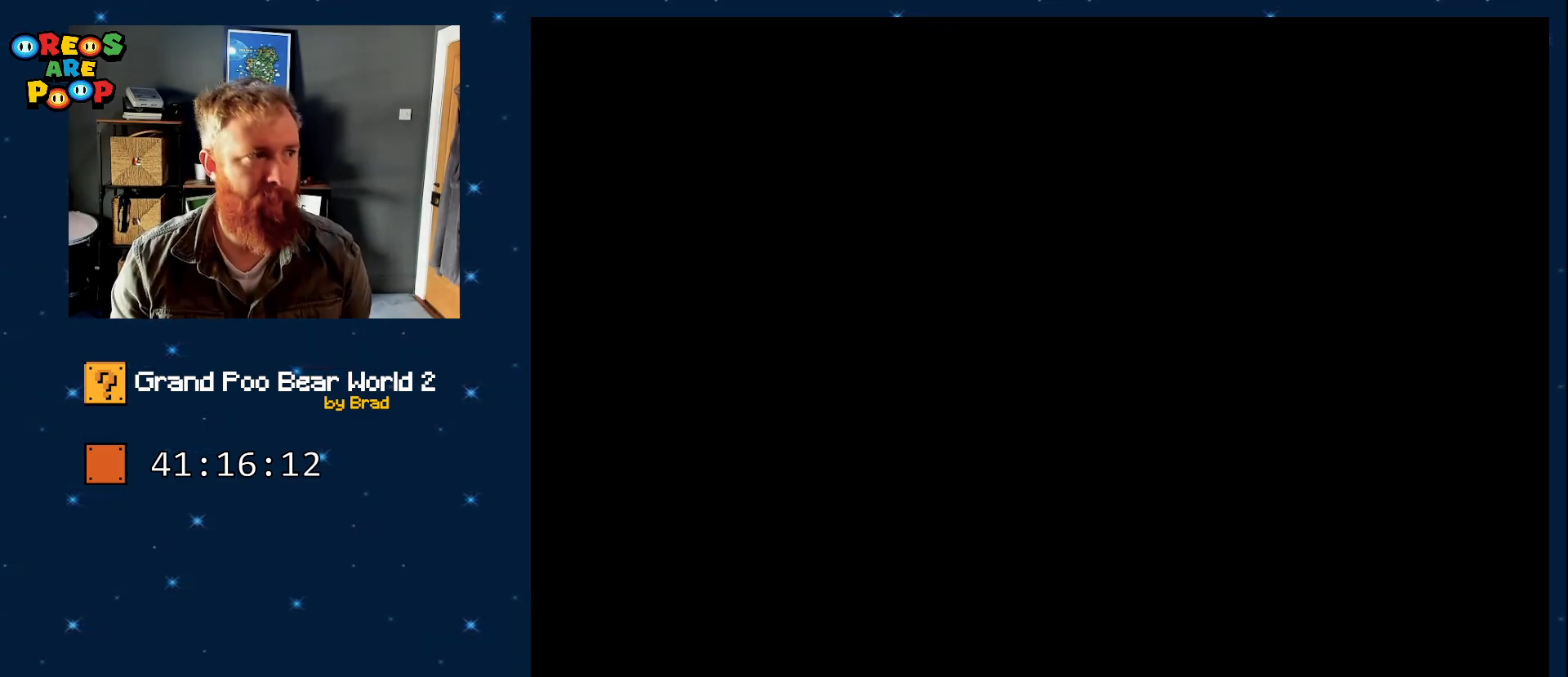
{"buttons": ["B", "Y", "DPAD_DOWN"], "events": [[33, "Y", "down"], [217, "B", "down"], [417, "DPAD_DOWN", "down"]]}
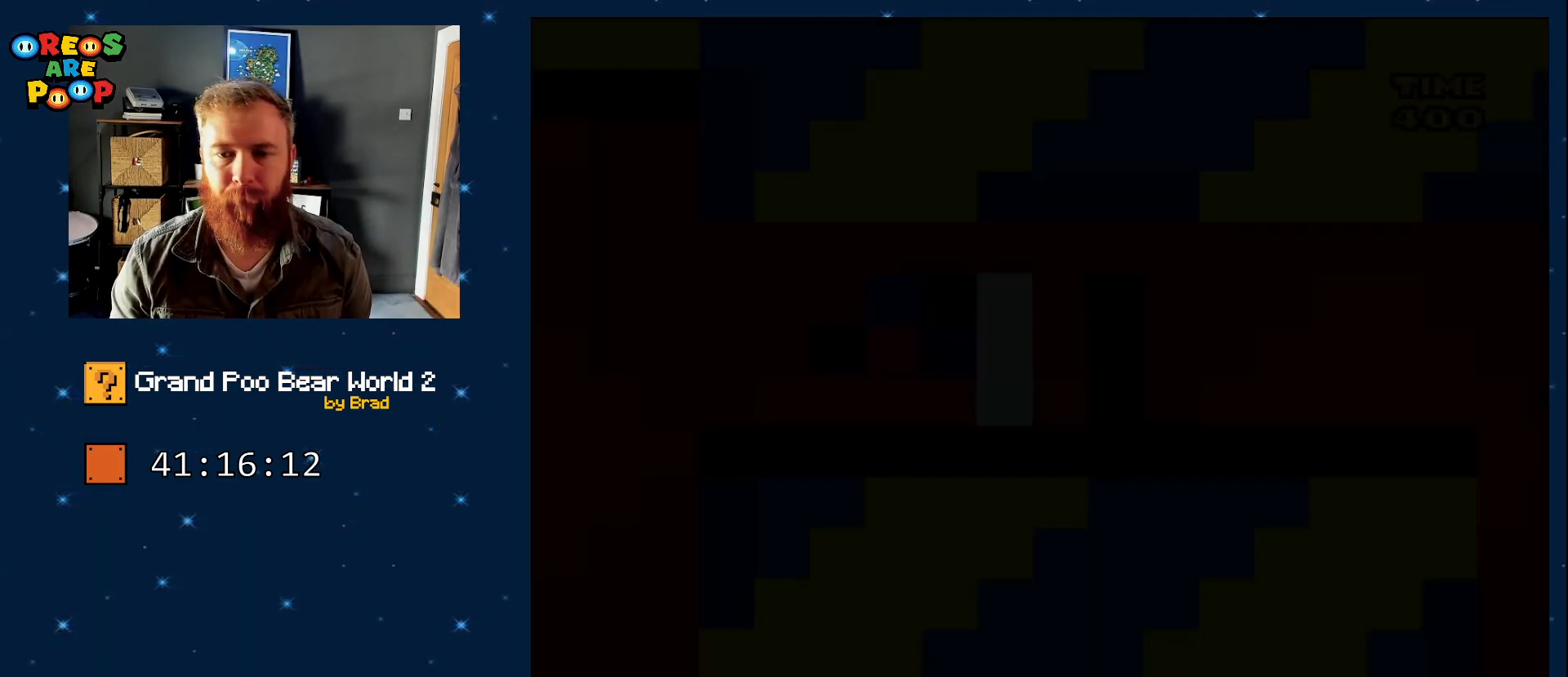
{"buttons": ["Y", "DPAD_LEFT"]}
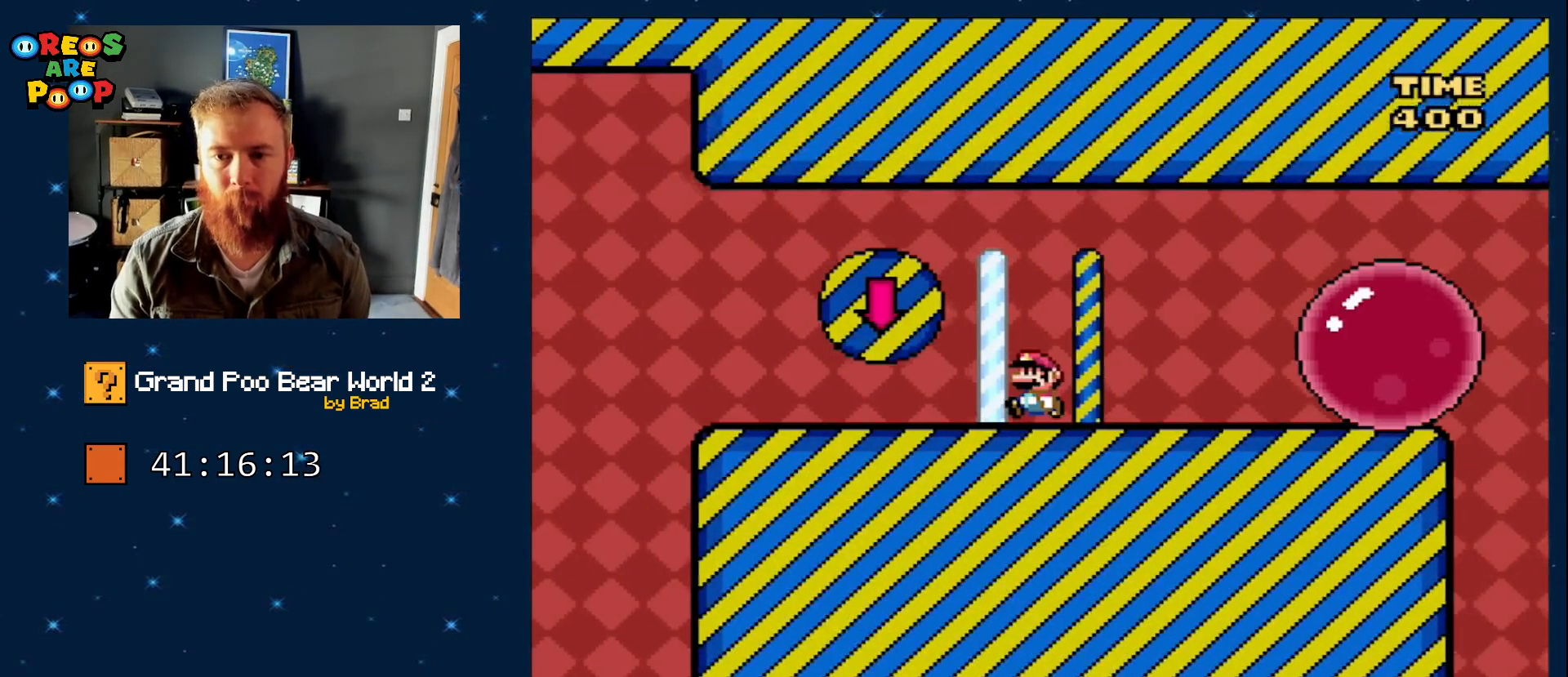
{"buttons": ["B", "Y", "DPAD_RIGHT"], "events": [[83, "B", "down"], [83, "DPAD_LEFT", "up"], [83, "DPAD_RIGHT", "down"]]}
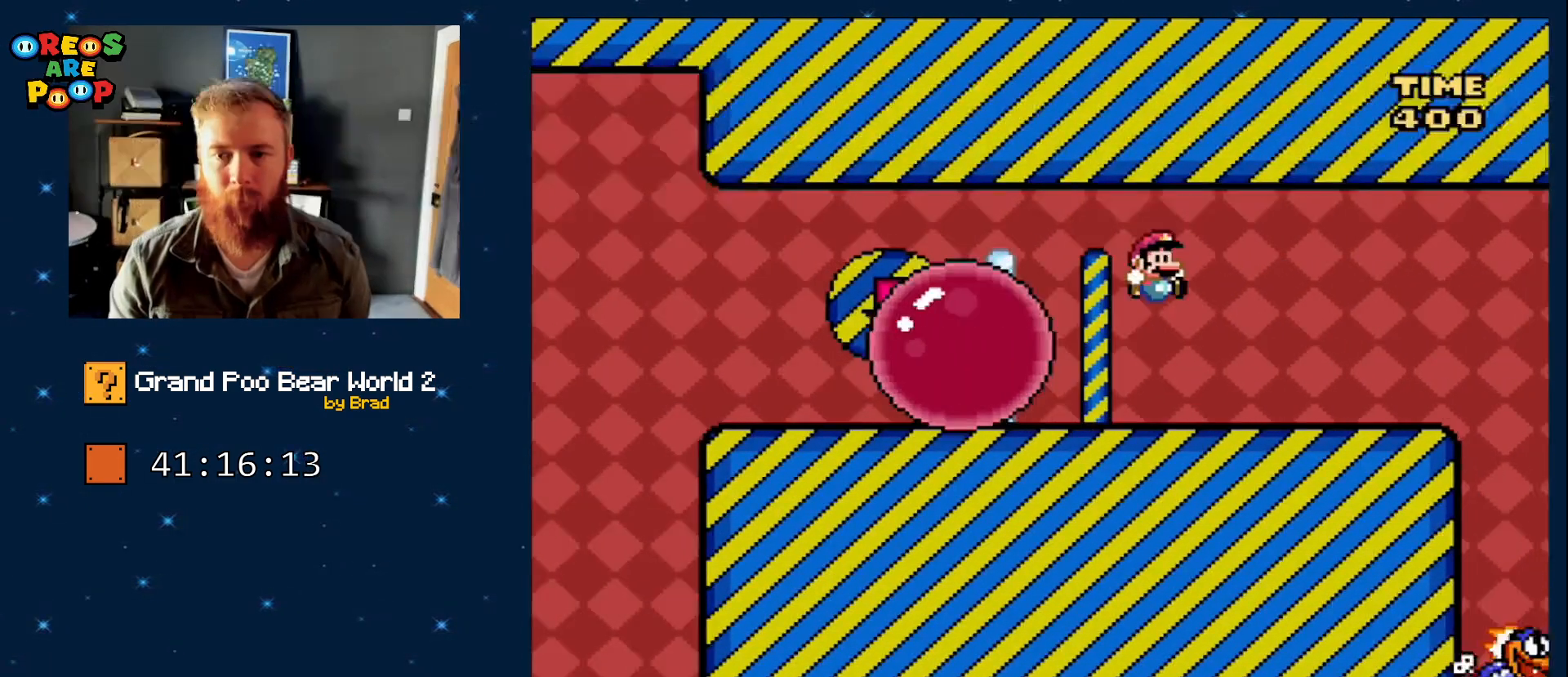
{"buttons": ["Y", "DPAD_RIGHT"], "events": [[33, "B", "up"]]}
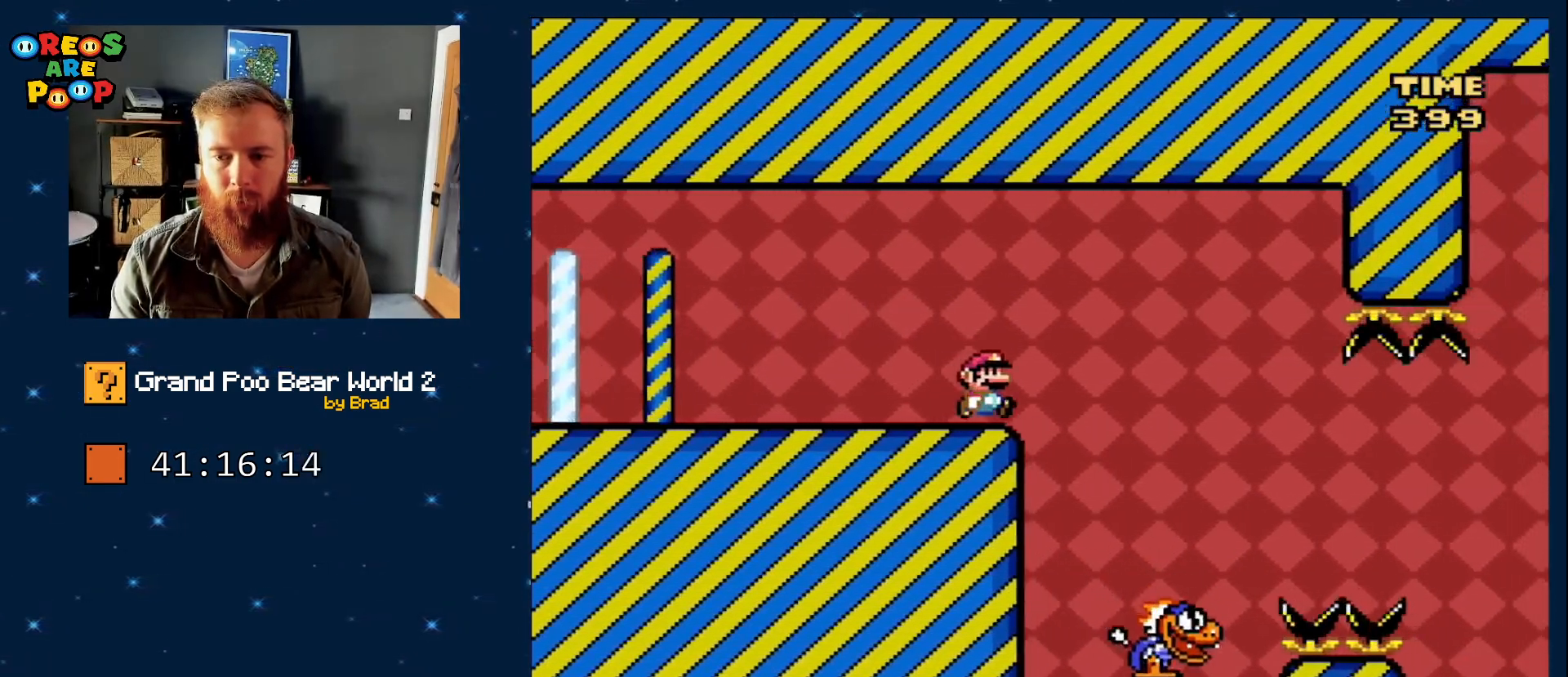
{"buttons": ["Y", "DPAD_RIGHT"], "events": [[150, "DPAD_RIGHT", "up"], [217, "DPAD_LEFT", "down"], [400, "DPAD_LEFT", "up"], [450, "DPAD_RIGHT", "down"]]}
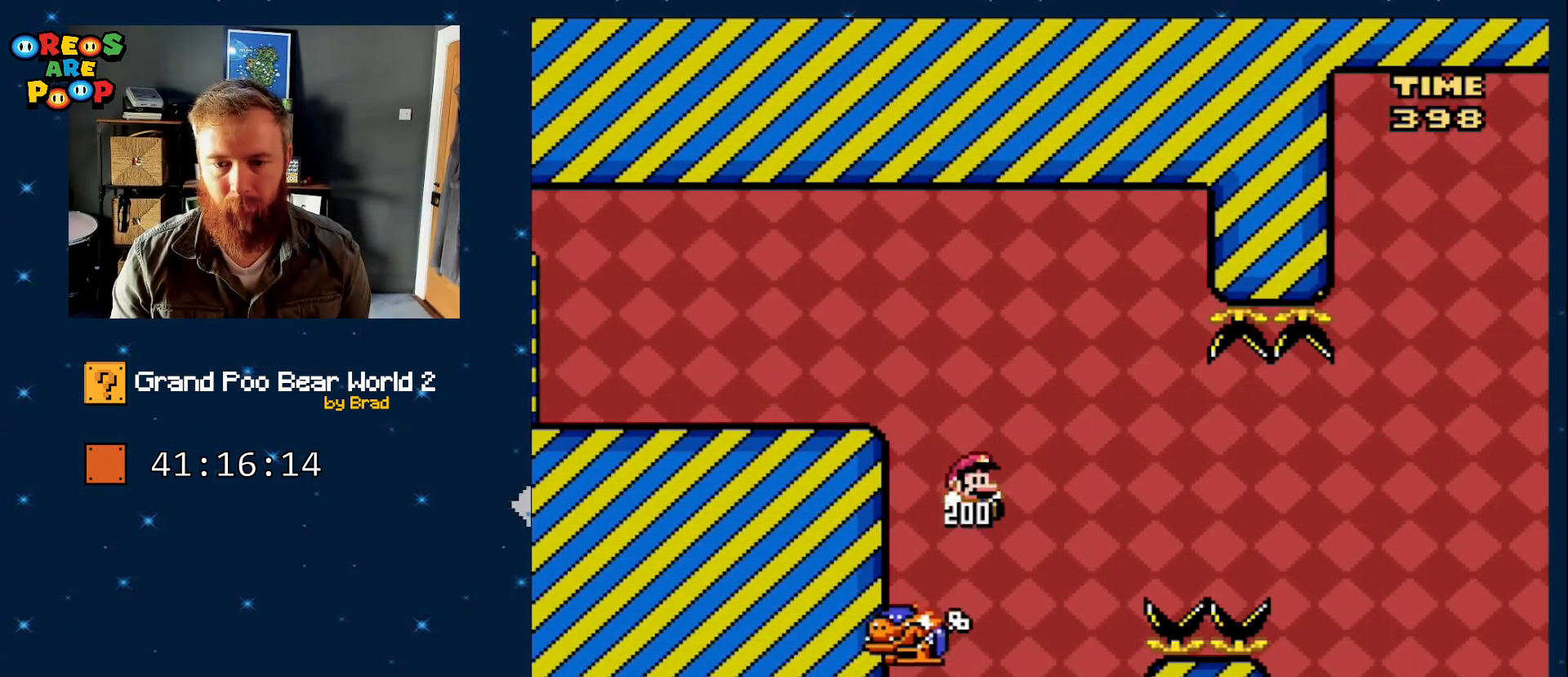
{"buttons": ["B", "Y", "DPAD_RIGHT"], "events": [[117, "DPAD_RIGHT", "up"], [183, "DPAD_LEFT", "down"], [450, "B", "down"], [450, "DPAD_LEFT", "up"], [450, "DPAD_RIGHT", "down"]]}
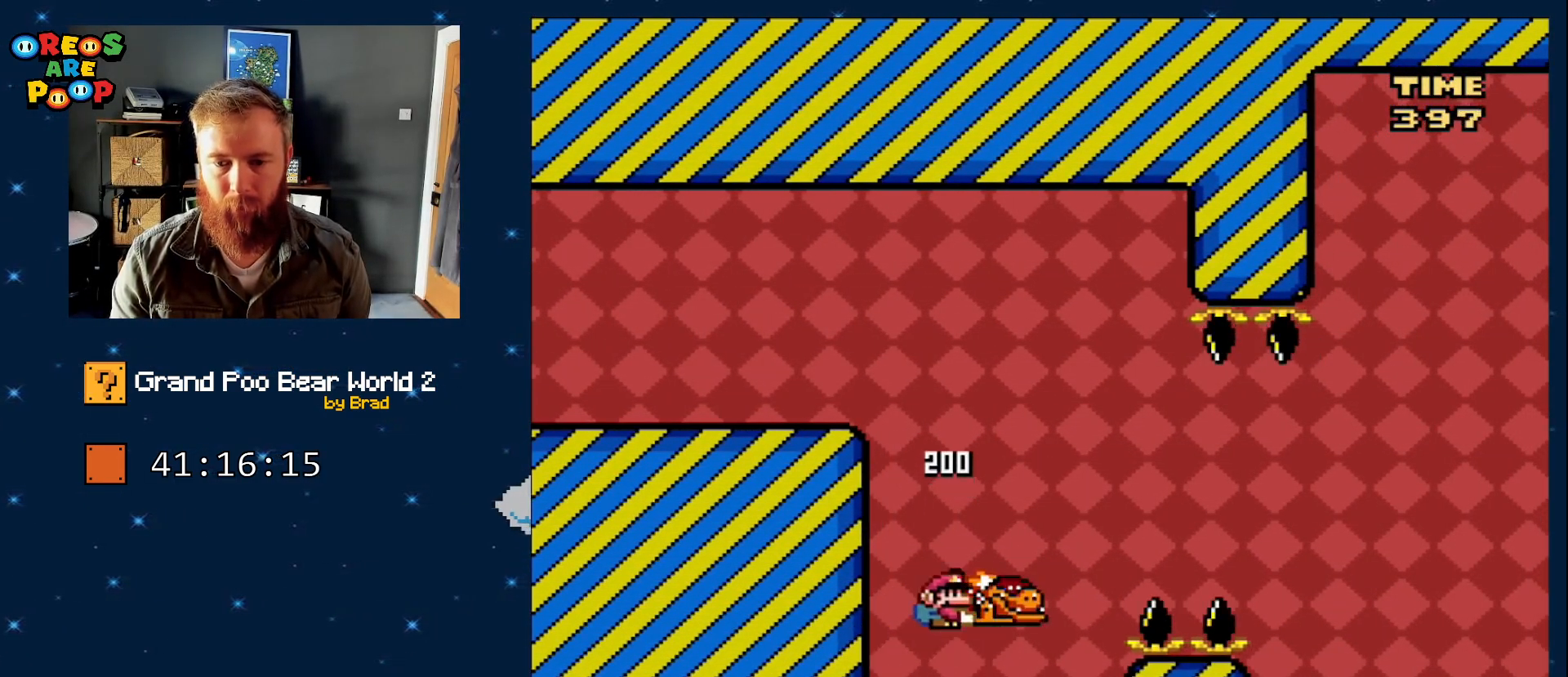
{"buttons": ["B", "Y", "DPAD_LEFT"], "events": [[267, "DPAD_RIGHT", "up"], [267, "Y", "up"], [383, "DPAD_LEFT", "down"], [417, "Y", "down"]]}
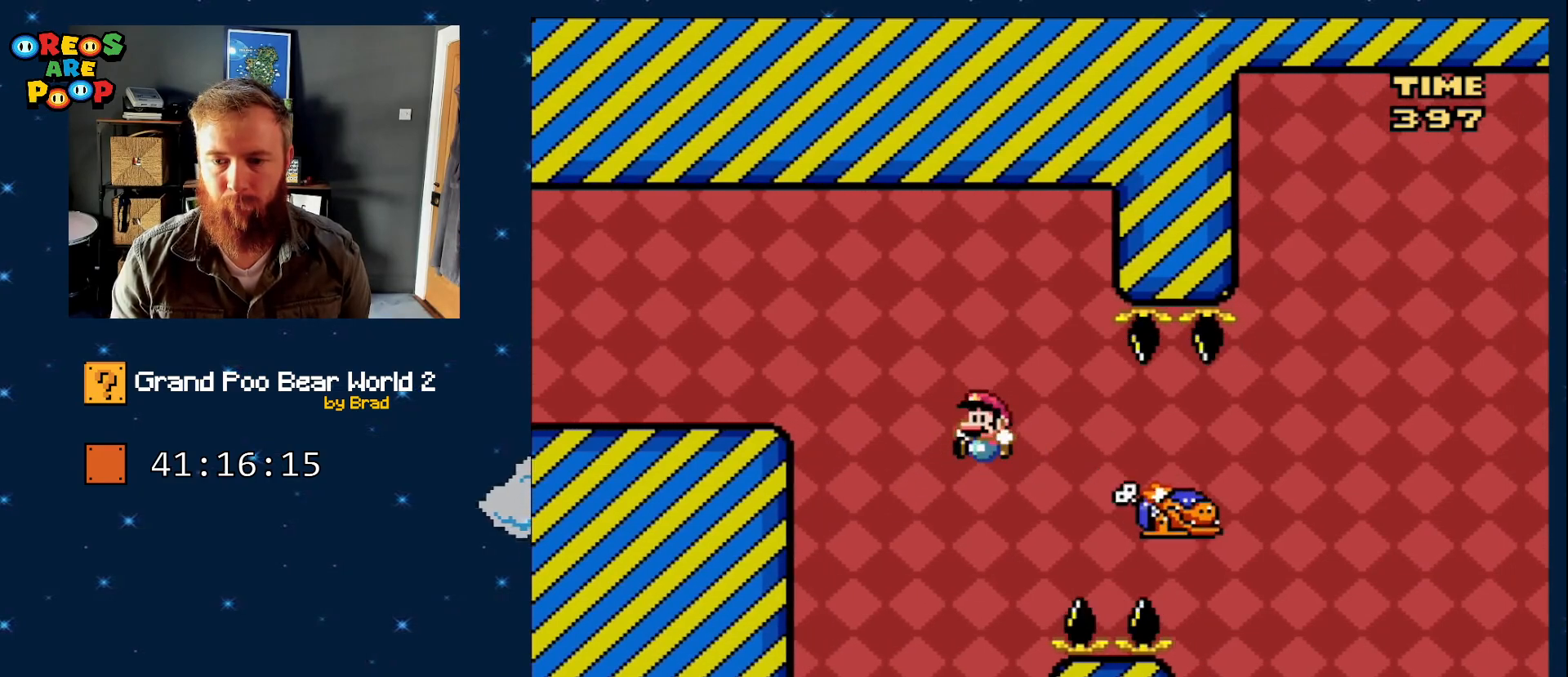
{"buttons": ["Y", "DPAD_RIGHT"], "events": [[350, "DPAD_LEFT", "up"], [350, "DPAD_RIGHT", "down"], [400, "B", "up"]]}
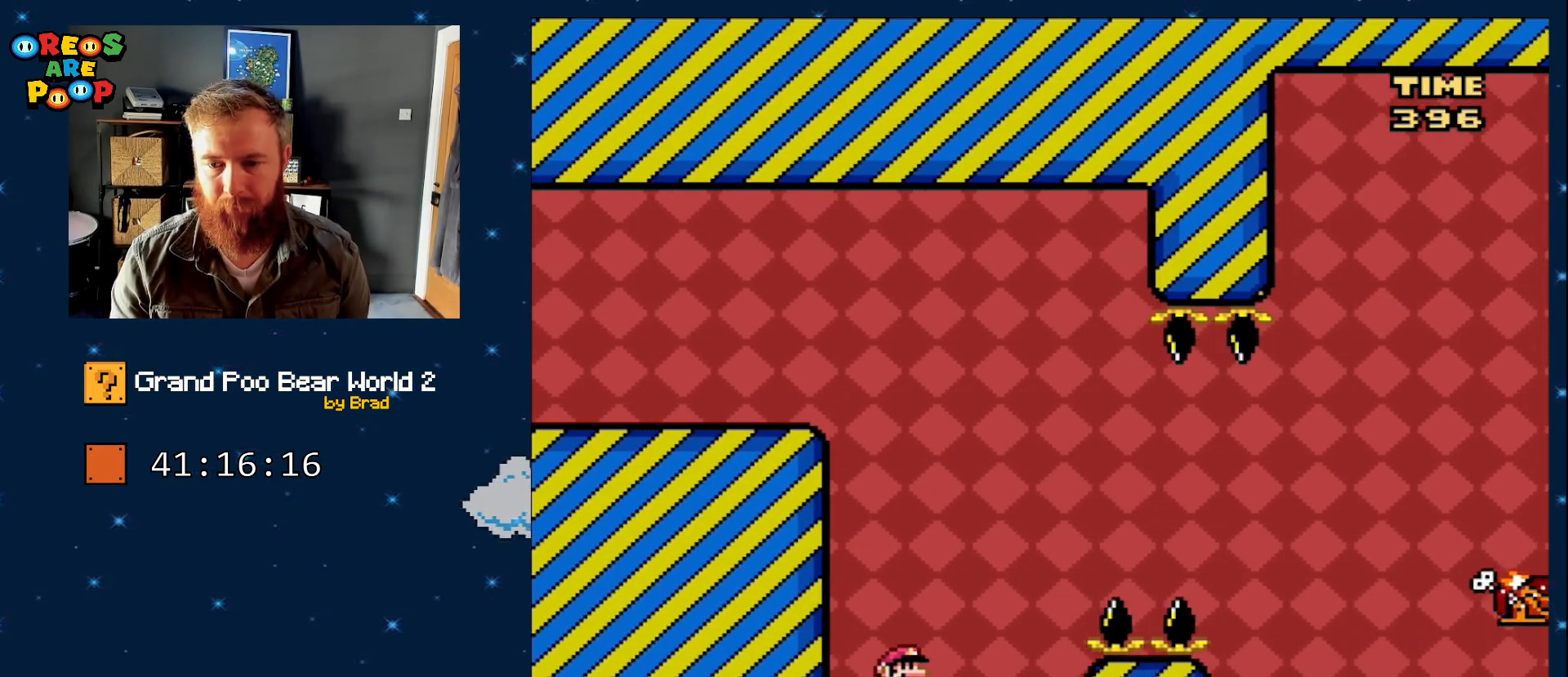
{"buttons": ["B", "Y", "DPAD_RIGHT"], "events": [[33, "DPAD_RIGHT", "up"], [150, "DPAD_RIGHT", "down"], [467, "B", "down"]]}
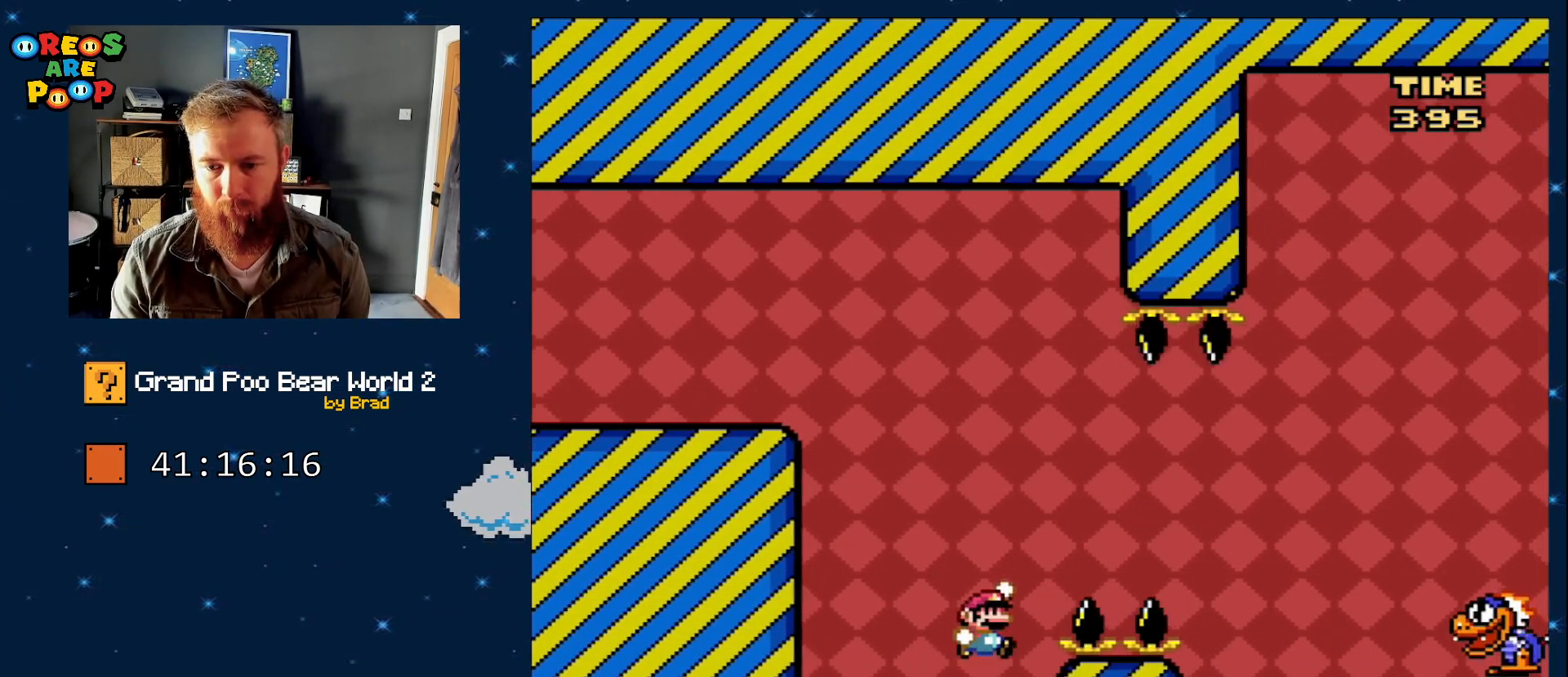
{"buttons": ["B", "Y", "DPAD_RIGHT"], "events": [[117, "B", "up"], [250, "B", "down"]]}
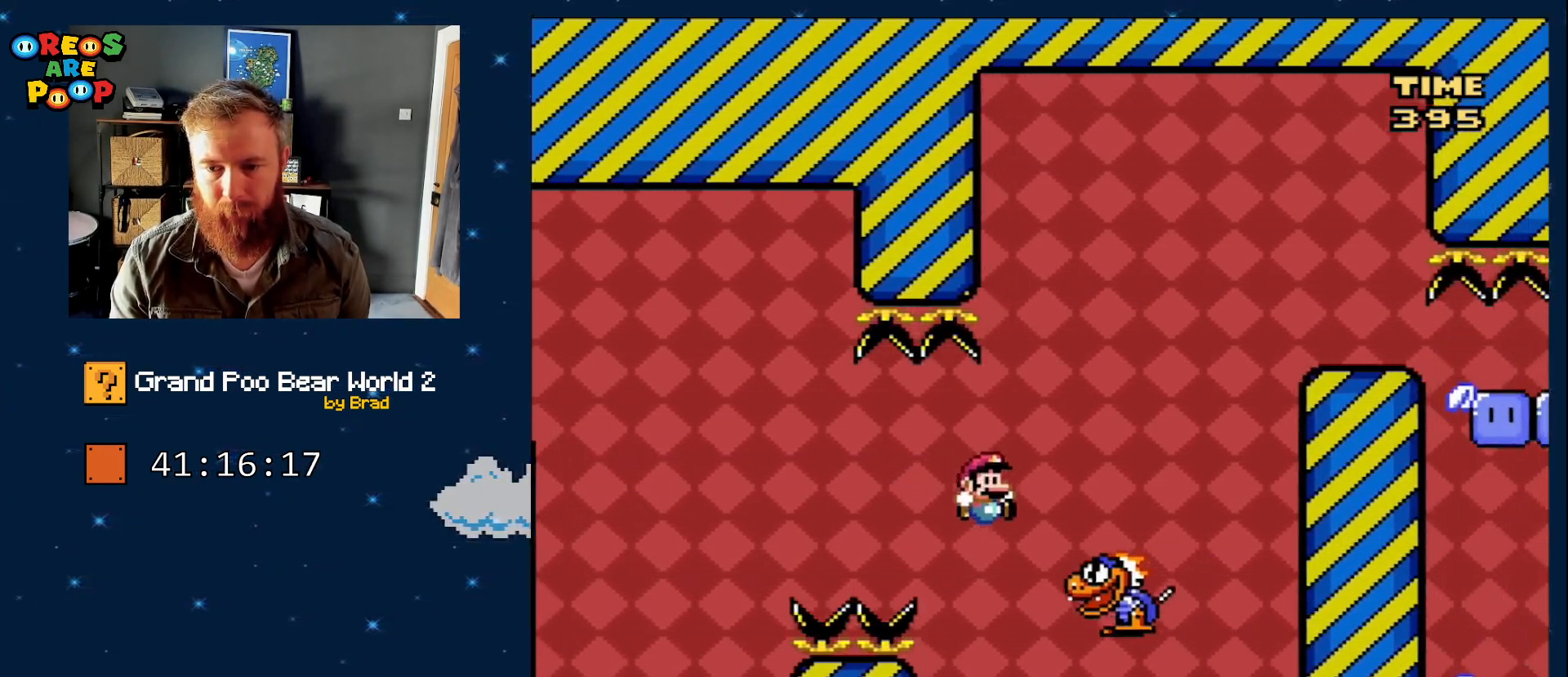
{"buttons": ["B", "Y"], "events": [[233, "DPAD_RIGHT", "up"]]}
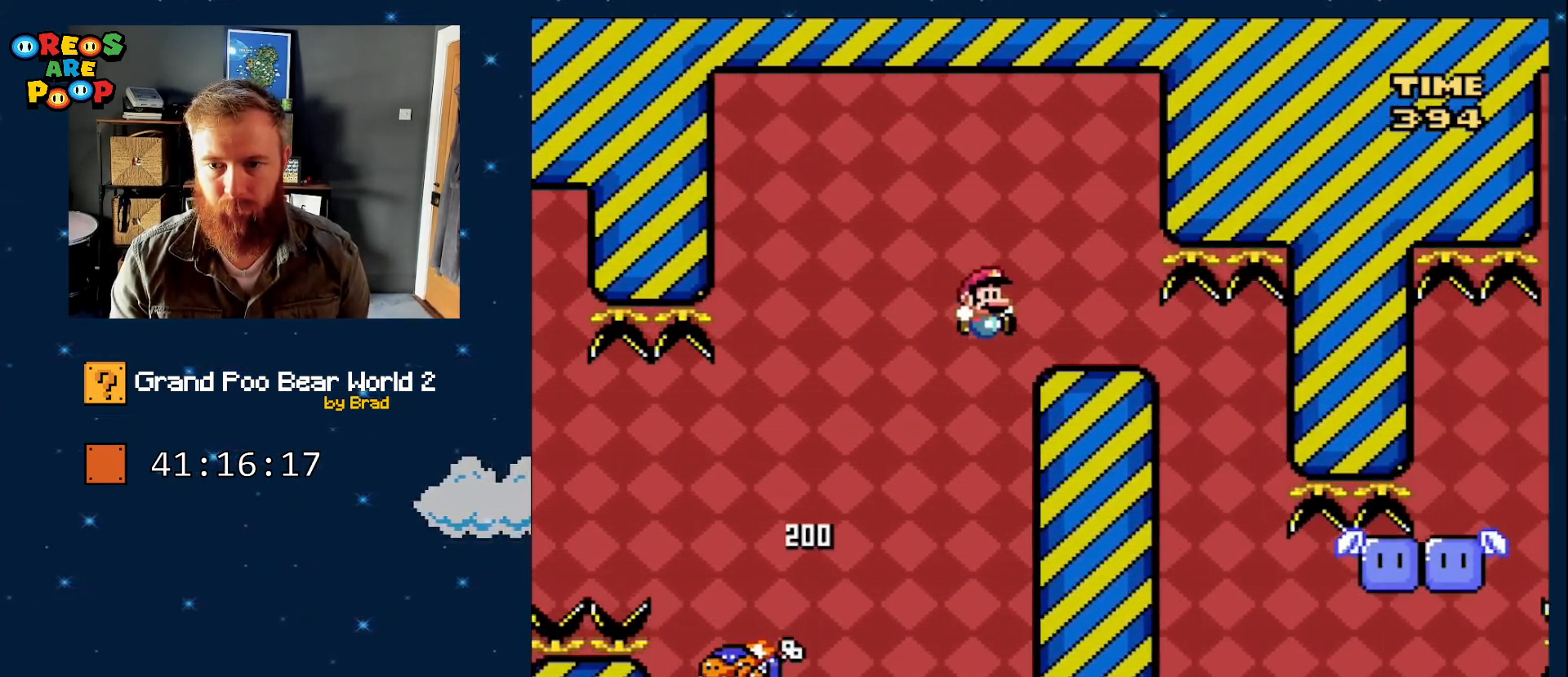
{"buttons": ["Y"], "events": [[100, "DPAD_LEFT", "down"], [183, "DPAD_LEFT", "up"], [250, "DPAD_RIGHT", "down"], [400, "B", "up"], [433, "DPAD_RIGHT", "up"]]}
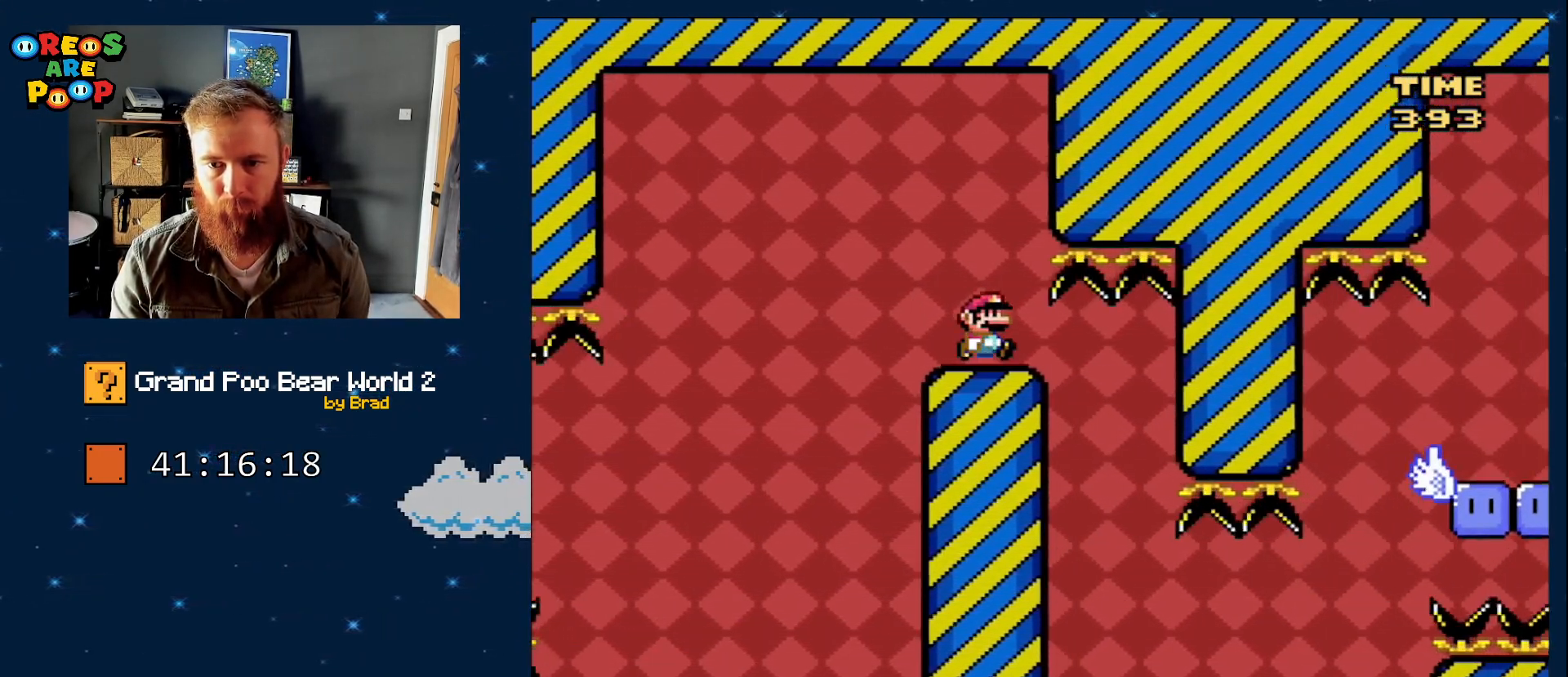
{"buttons": ["Y"], "events": []}
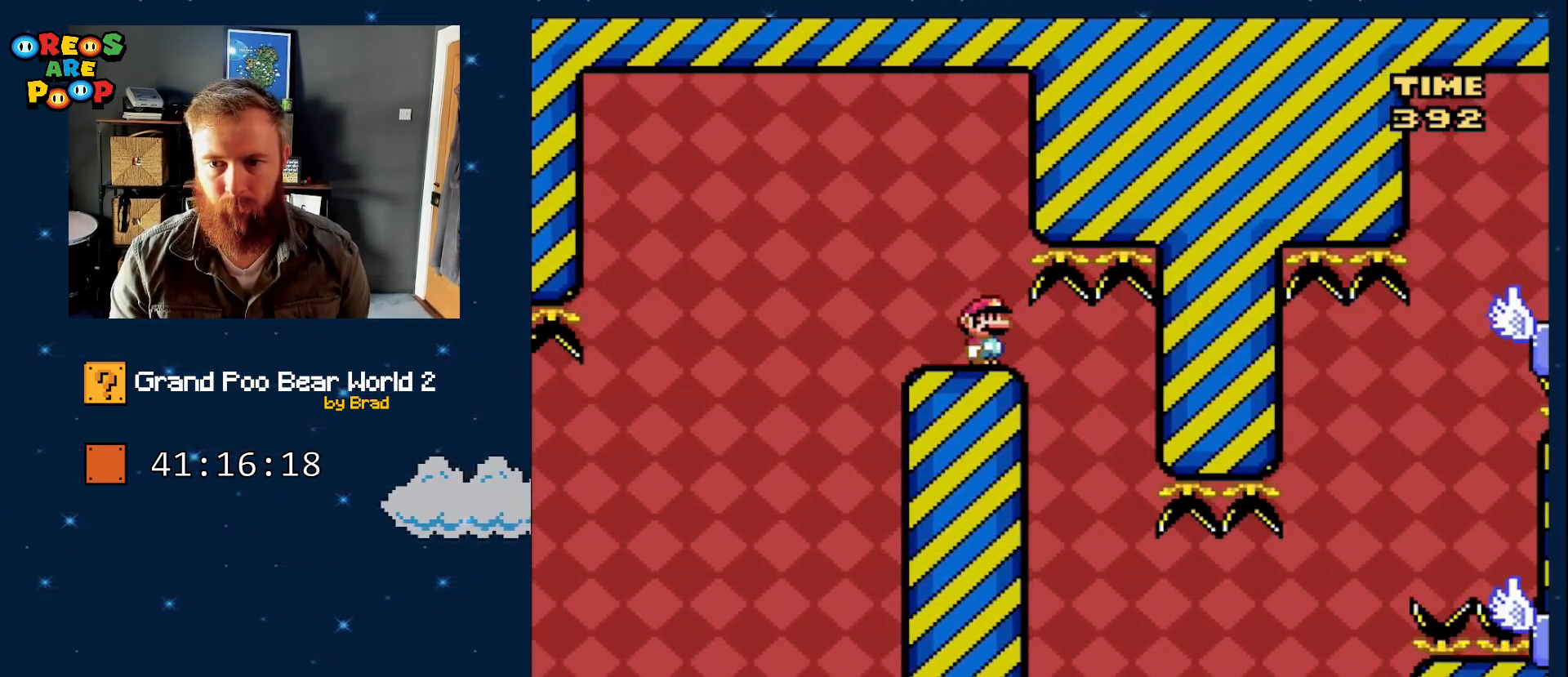
{"buttons": ["Y"], "events": []}
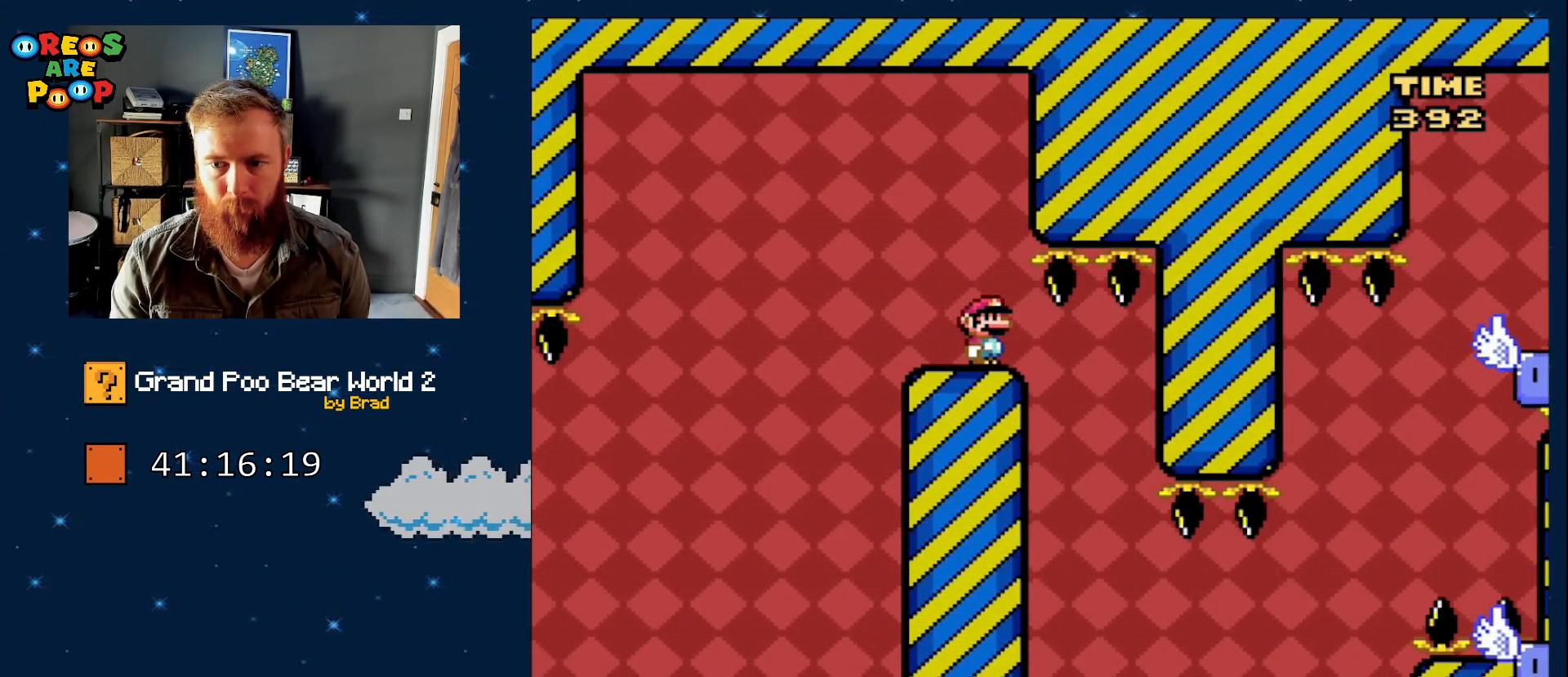
{"buttons": ["Y", "DPAD_RIGHT"], "events": [[450, "DPAD_RIGHT", "down"]]}
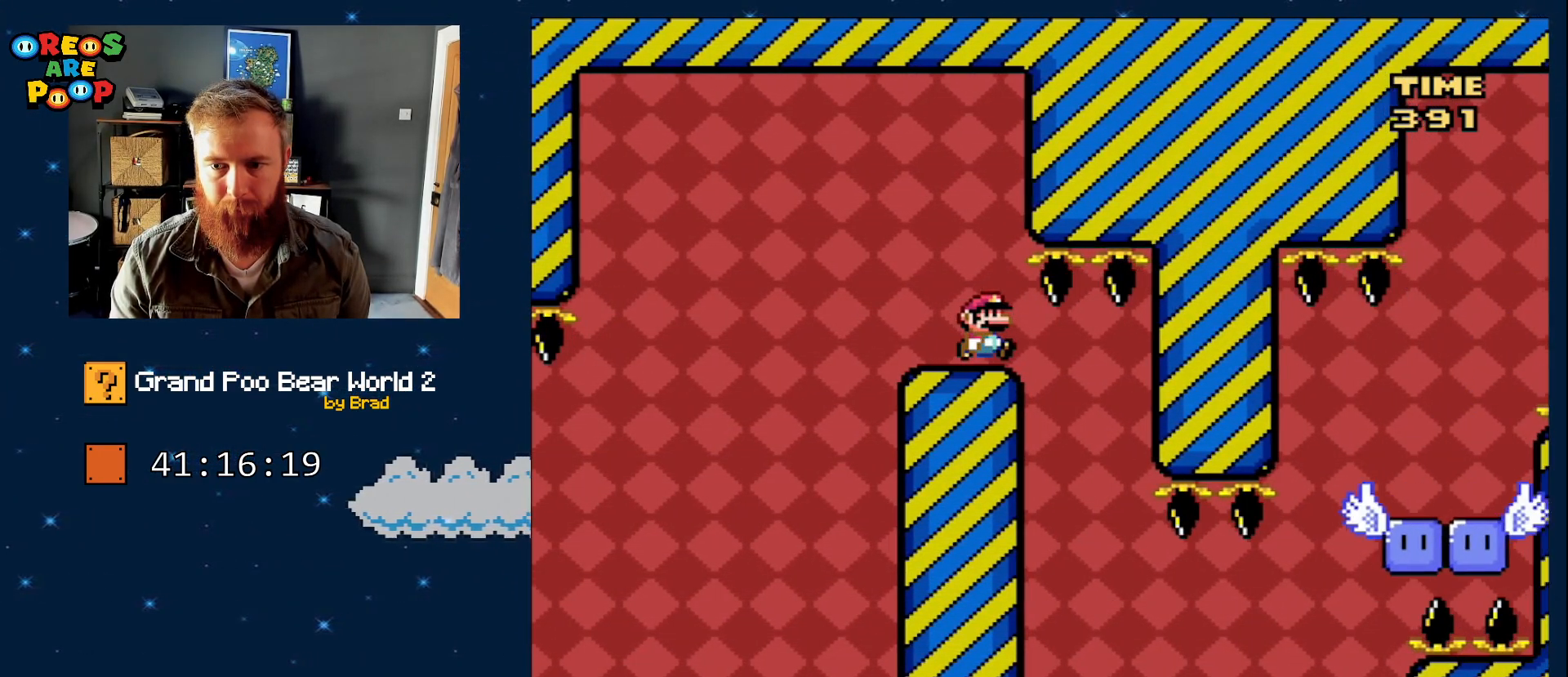
{"buttons": ["Y", "DPAD_RIGHT"], "events": [[283, "DPAD_RIGHT", "up"], [333, "DPAD_LEFT", "down"], [433, "DPAD_LEFT", "up"], [483, "DPAD_RIGHT", "down"]]}
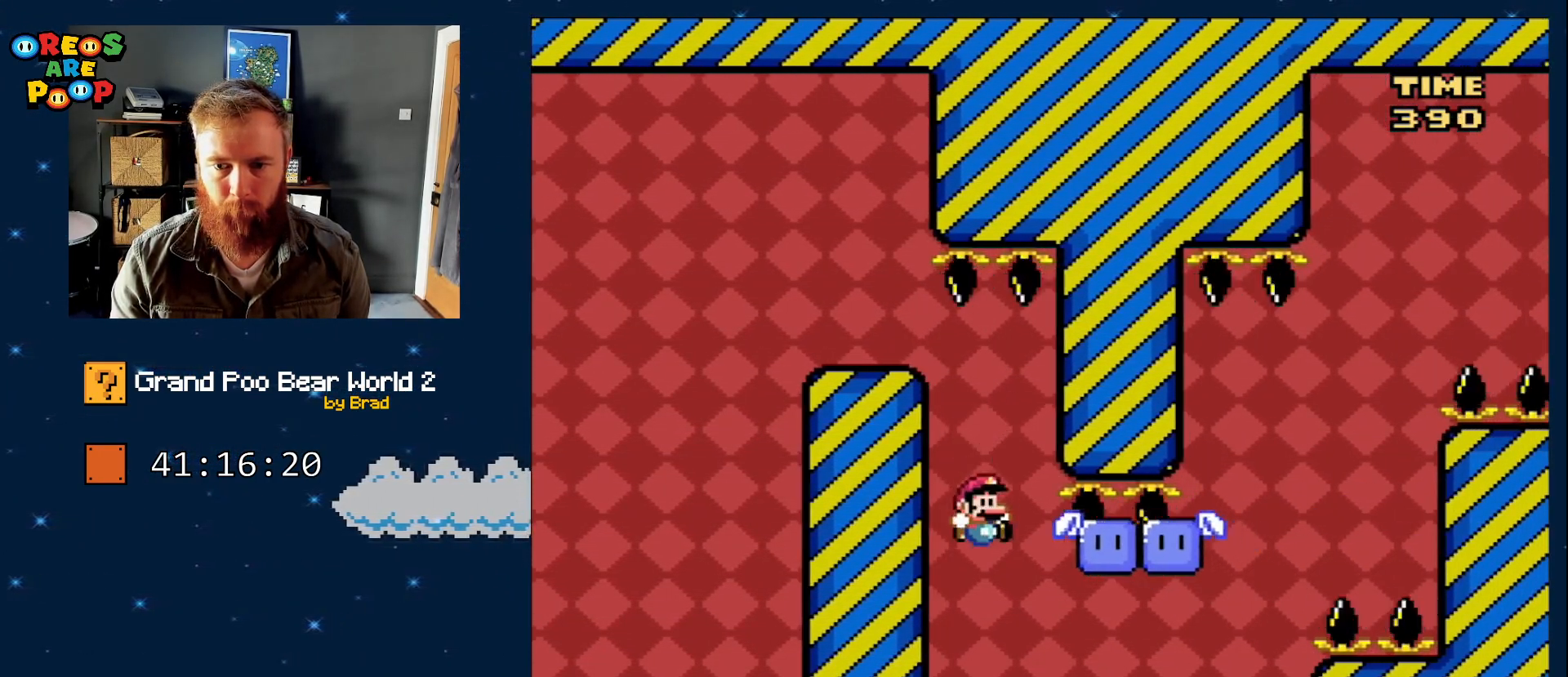
{"buttons": ["Y"], "events": [[217, "DPAD_RIGHT", "up"], [317, "DPAD_LEFT", "down"], [433, "DPAD_LEFT", "up"]]}
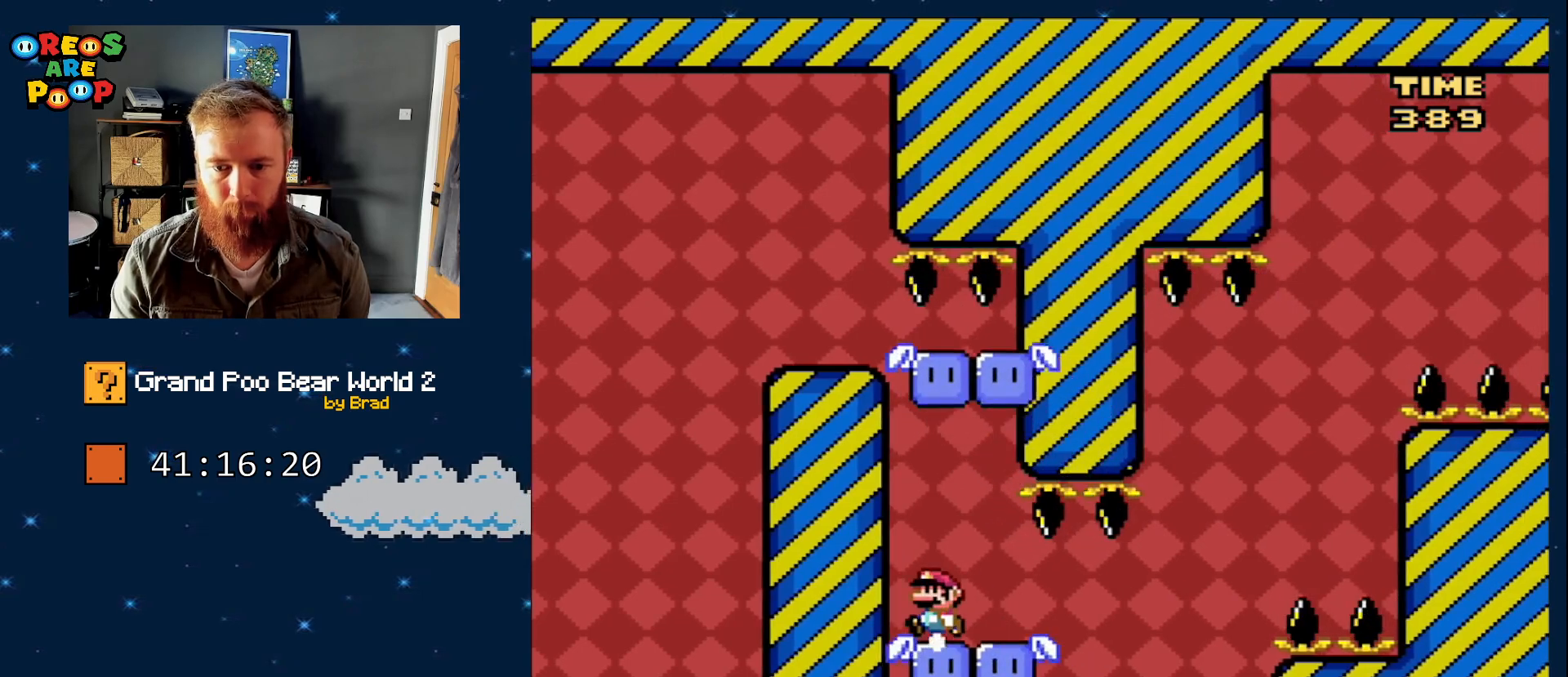
{"buttons": ["Y"], "events": [[33, "DPAD_RIGHT", "down"], [83, "DPAD_RIGHT", "up"]]}
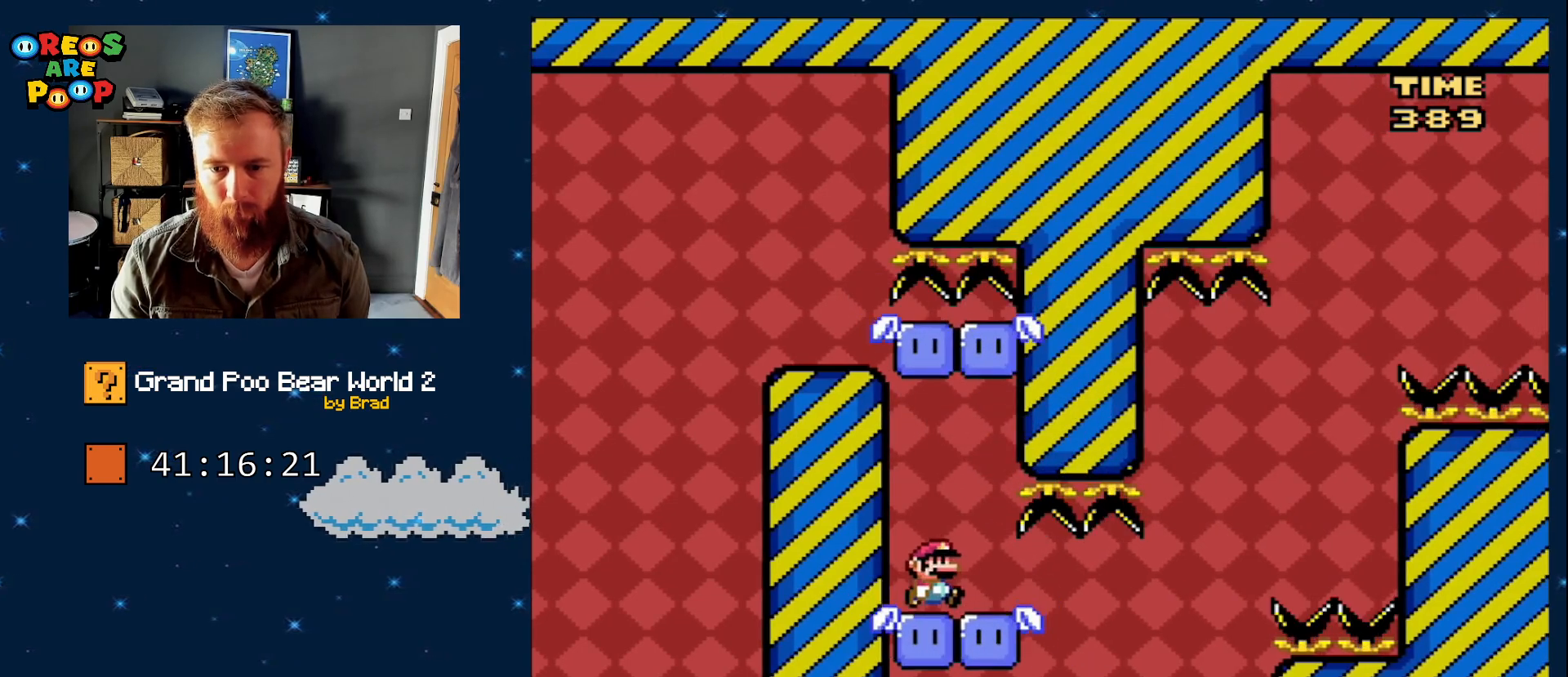
{"buttons": ["B", "Y", "DPAD_RIGHT"], "events": [[17, "DPAD_RIGHT", "down"], [400, "B", "down"]]}